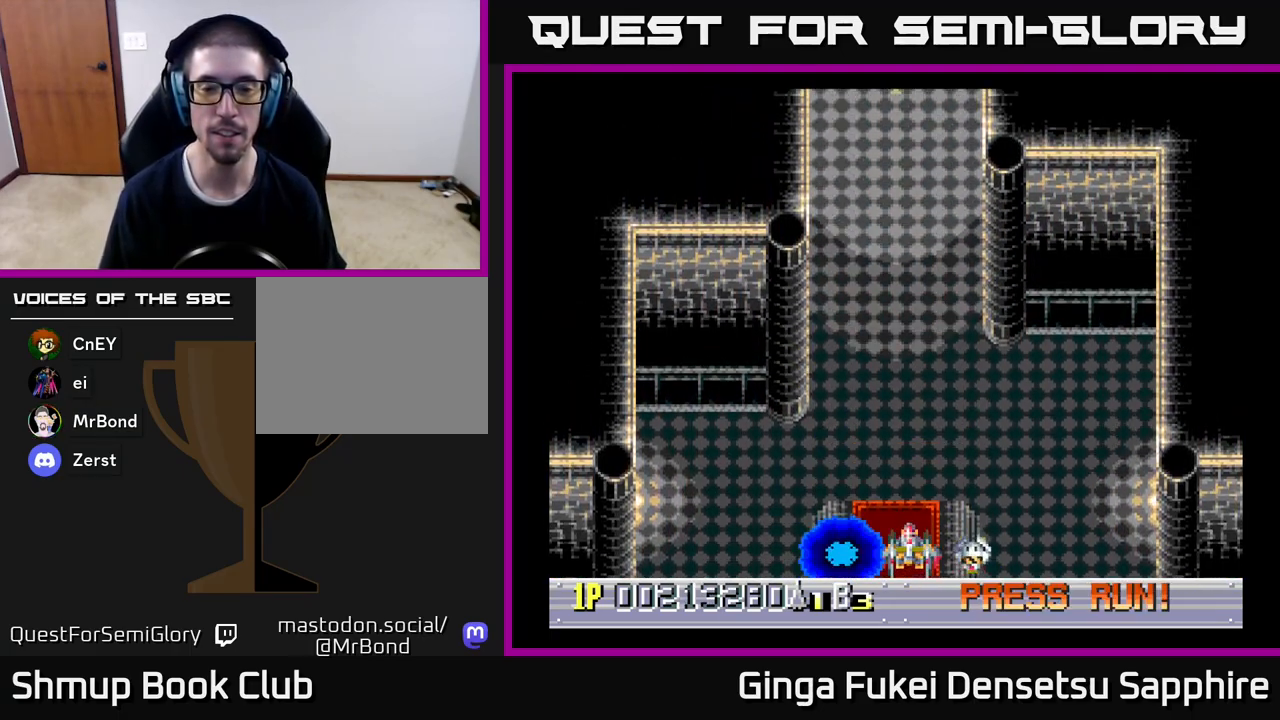
Gameplay with a controller (Xbox layout); each line is a JSON object with the inputs held at the frame after it. "events" lists button and stick changes between this image and that frame as [ms after this image, input, new state], when the widget could be followed in between. Not read: right_stick.
{"buttons": [], "left_stick": "center", "events": []}
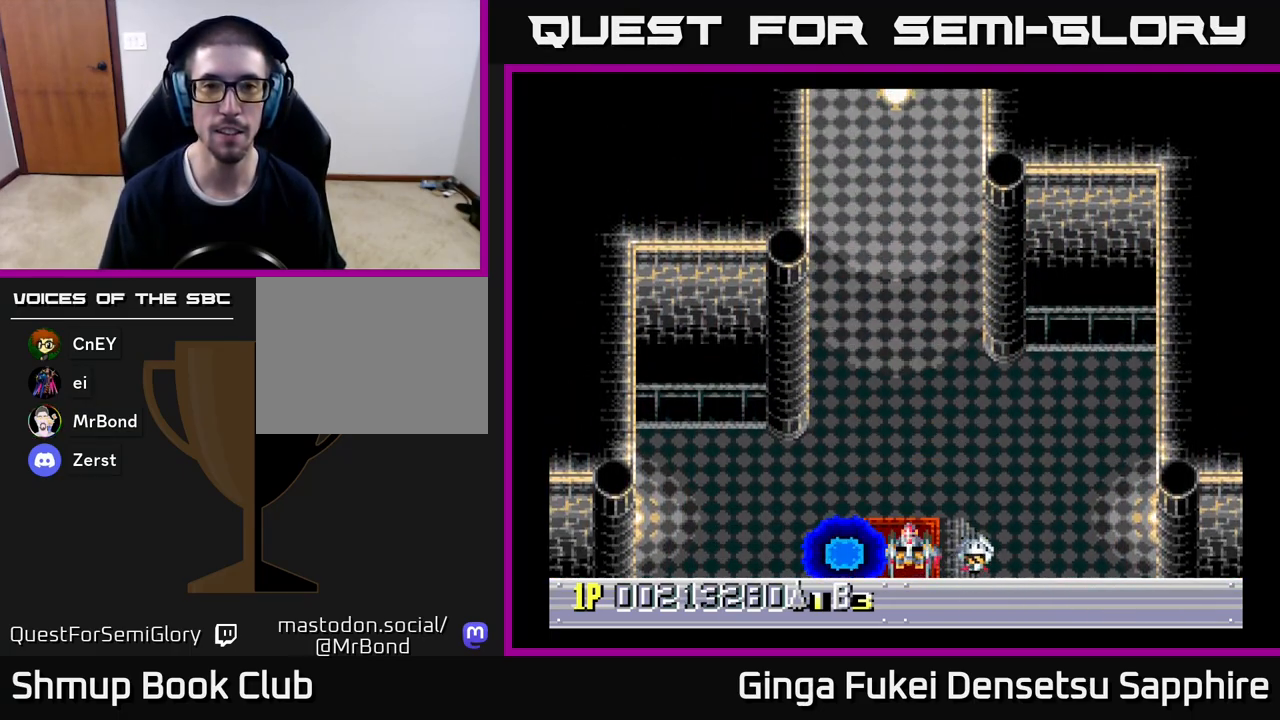
{"buttons": [], "left_stick": "center", "events": [[283, "DPAD_LEFT", "down"], [317, "DPAD_LEFT", "up"]]}
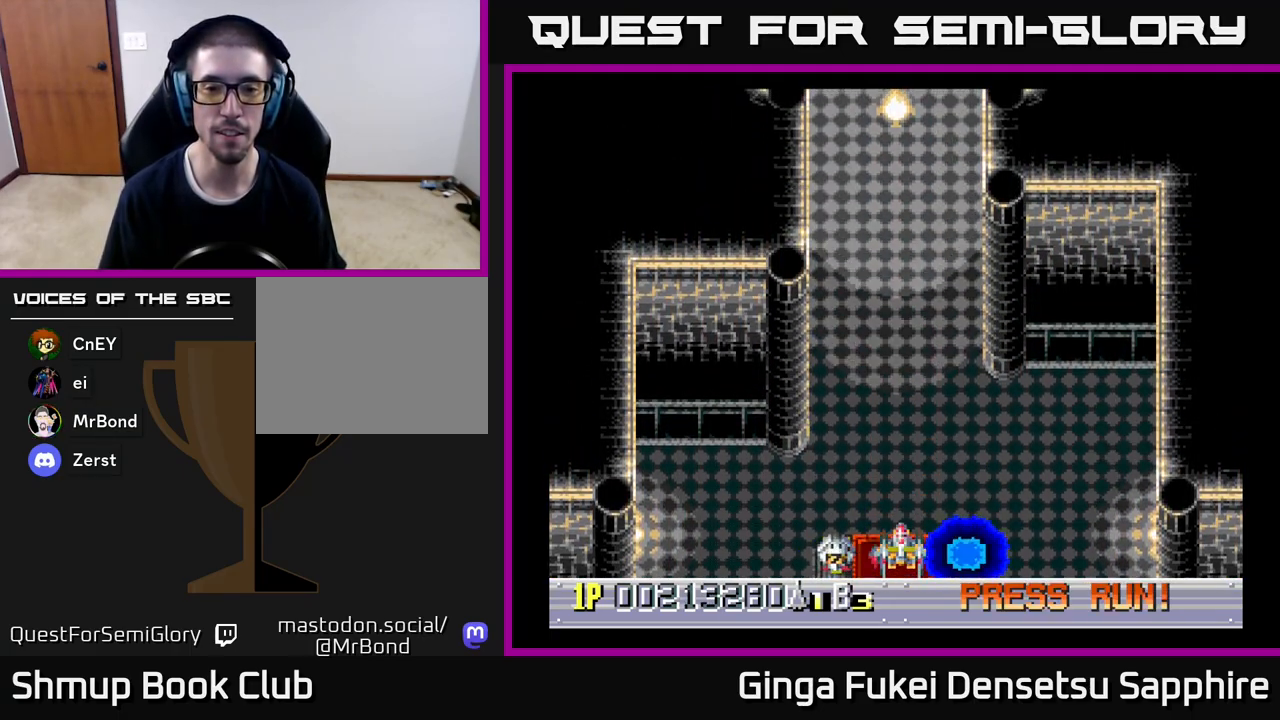
{"buttons": [], "left_stick": "center", "events": []}
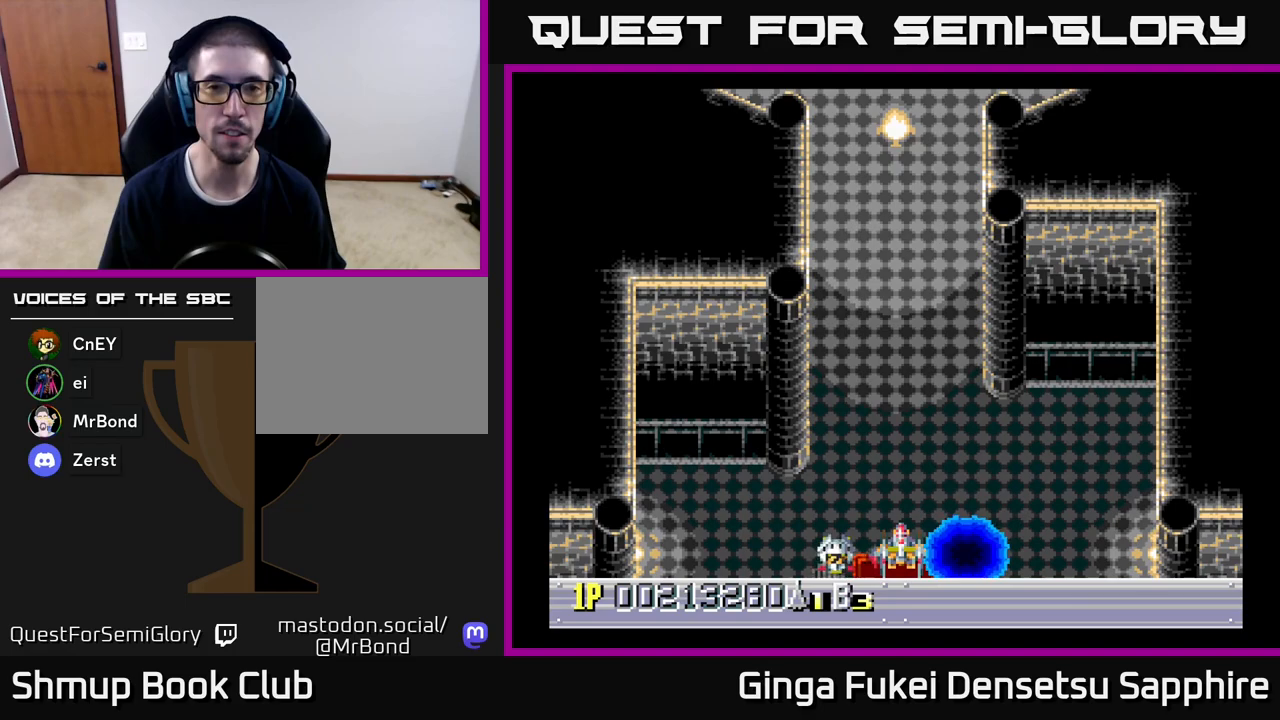
{"buttons": [], "left_stick": "center", "events": []}
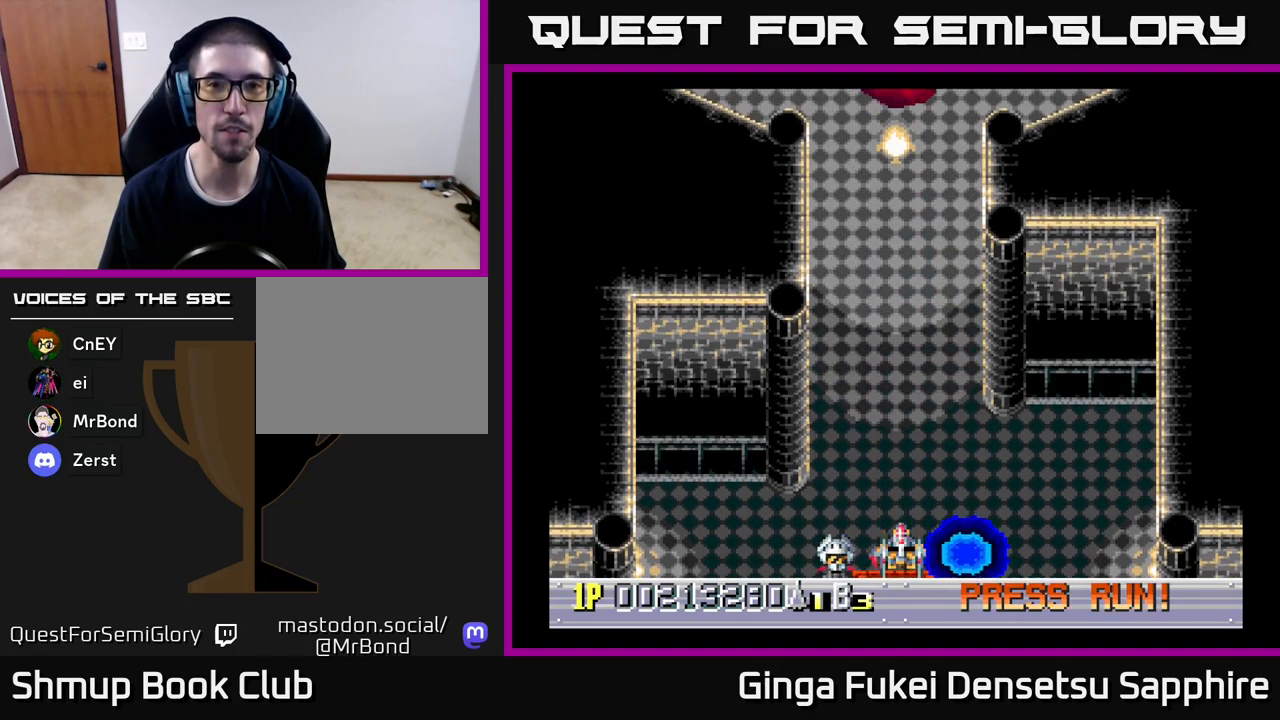
{"buttons": [], "left_stick": "center", "events": []}
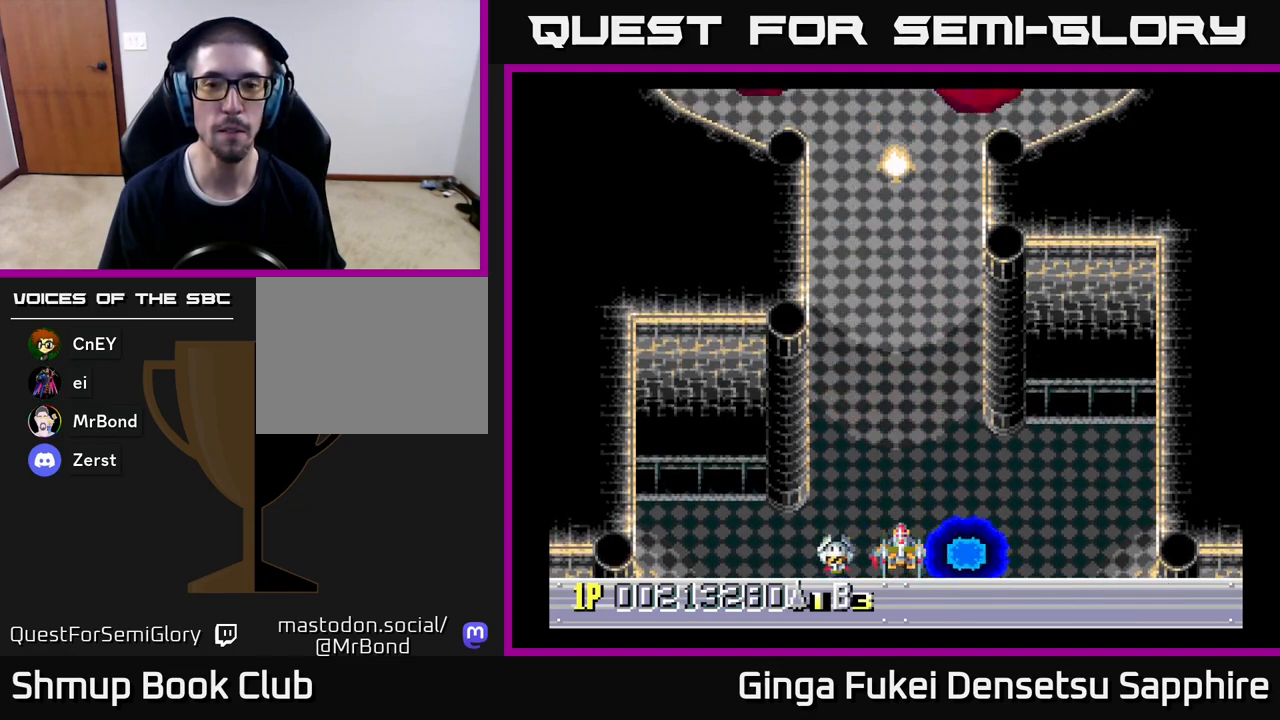
{"buttons": [], "left_stick": "center", "events": []}
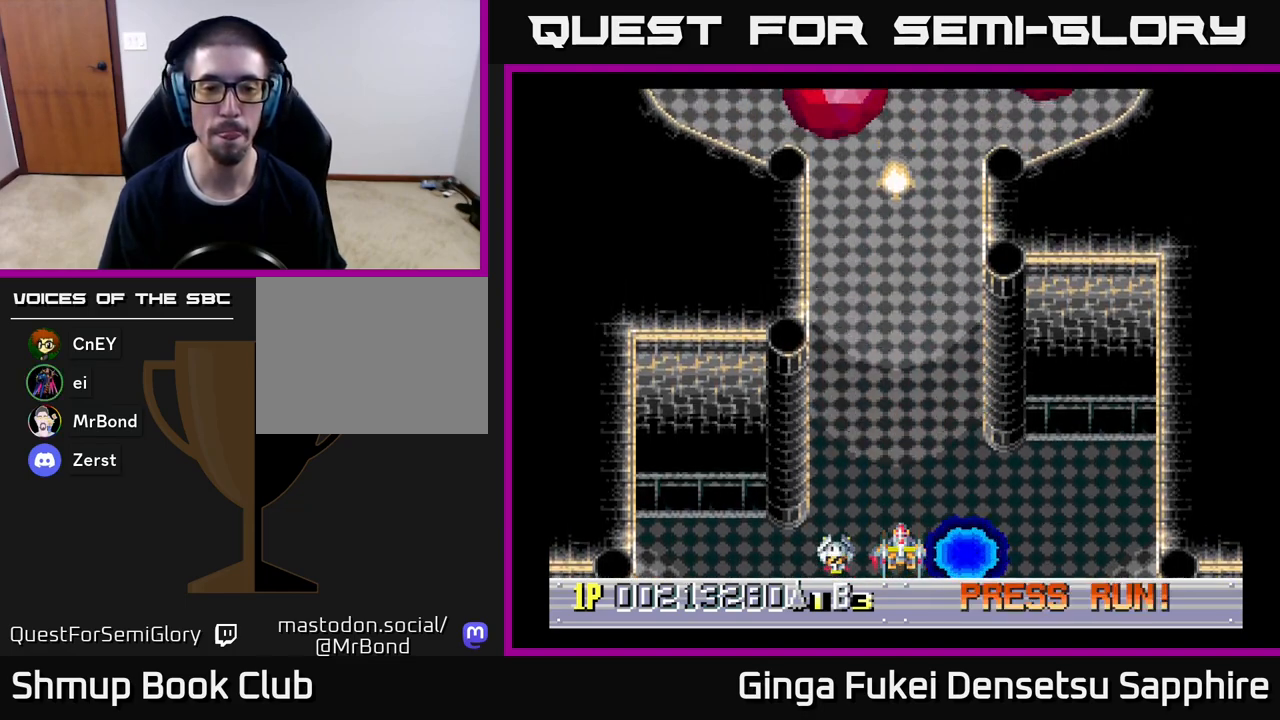
{"buttons": [], "left_stick": "center", "events": []}
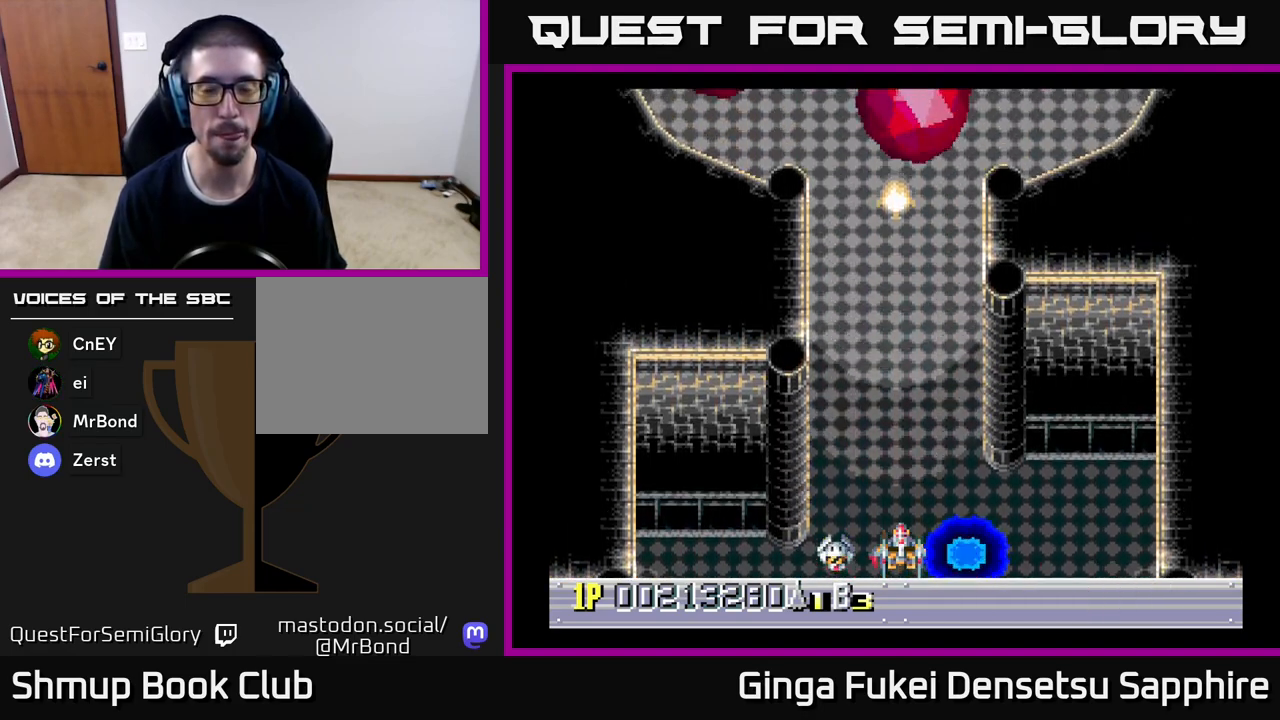
{"buttons": [], "left_stick": "center", "events": [[133, "DPAD_LEFT", "down"], [183, "DPAD_LEFT", "up"]]}
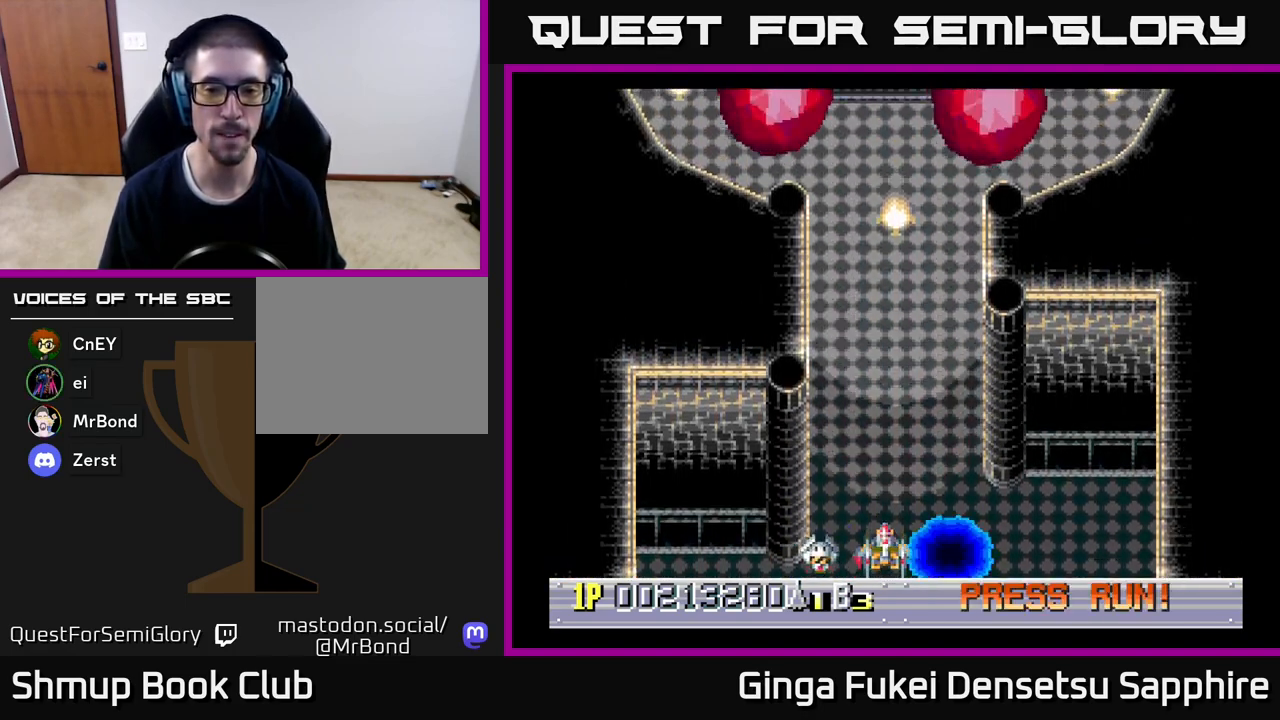
{"buttons": [], "left_stick": "center", "events": [[333, "DPAD_UP", "down"], [450, "DPAD_UP", "up"]]}
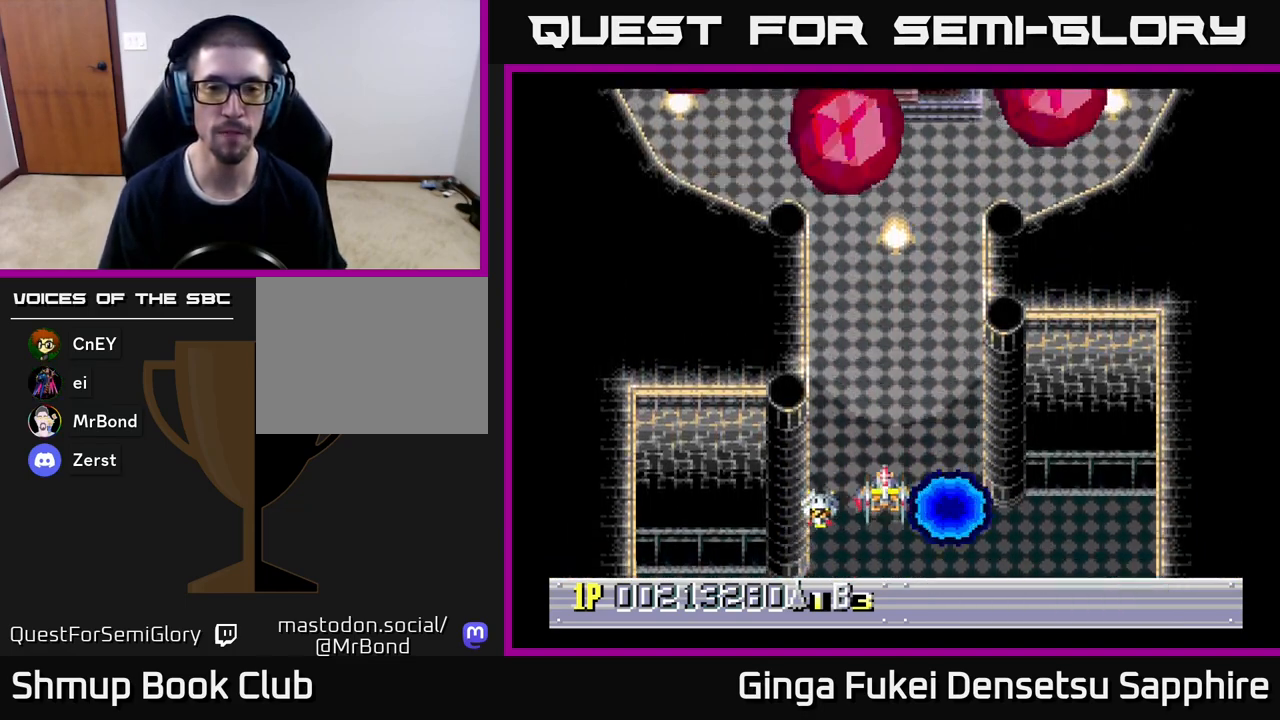
{"buttons": [], "left_stick": "center", "events": [[83, "DPAD_UP", "down"], [150, "DPAD_UP", "up"], [267, "DPAD_UP", "down"], [333, "DPAD_UP", "up"], [433, "DPAD_UP", "down"], [500, "DPAD_UP", "up"]]}
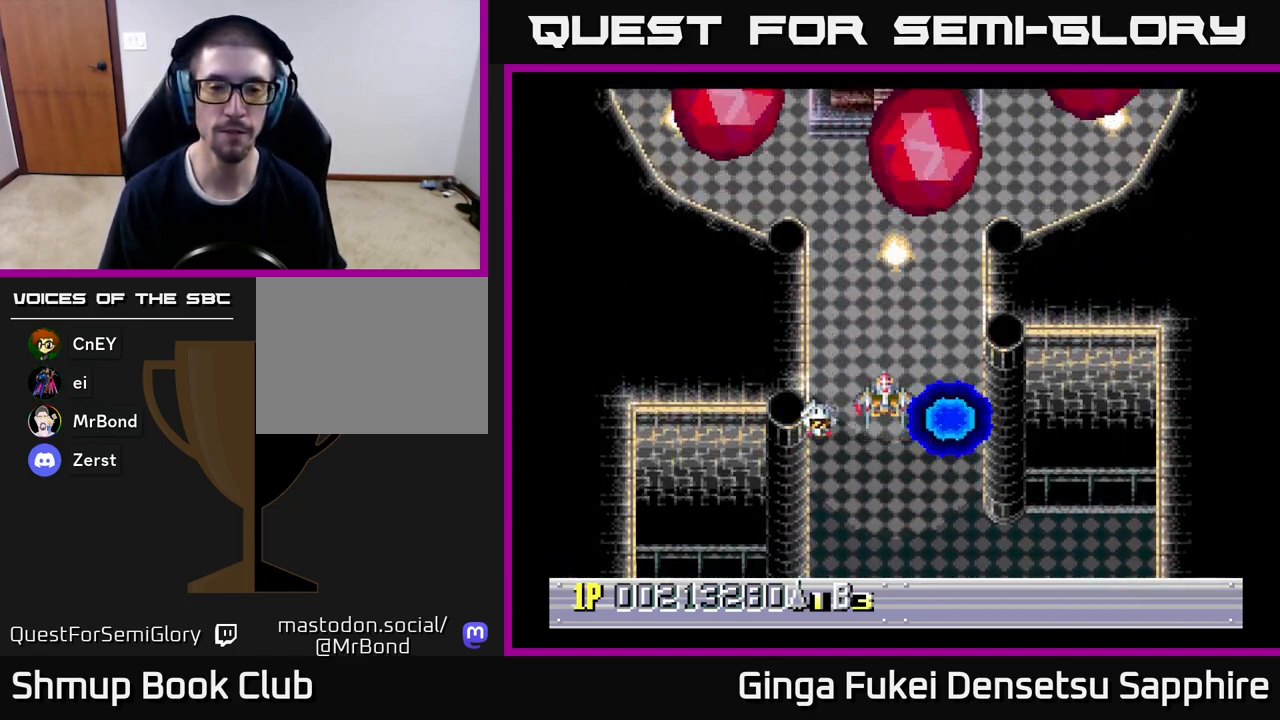
{"buttons": [], "left_stick": "center", "events": [[83, "DPAD_UP", "down"], [150, "DPAD_UP", "up"], [233, "DPAD_UP", "down"], [300, "DPAD_UP", "up"], [383, "DPAD_UP", "down"], [433, "DPAD_UP", "up"]]}
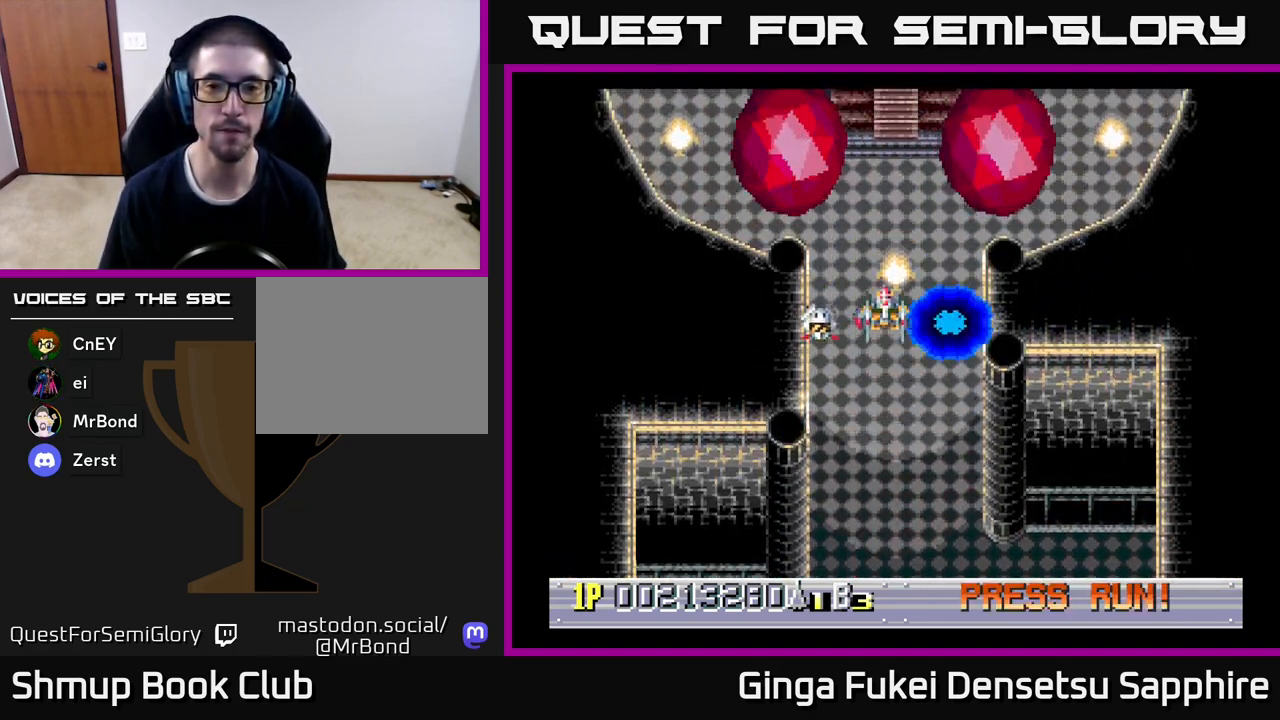
{"buttons": [], "left_stick": "center", "events": [[283, "DPAD_DOWN", "down"], [350, "DPAD_DOWN", "up"]]}
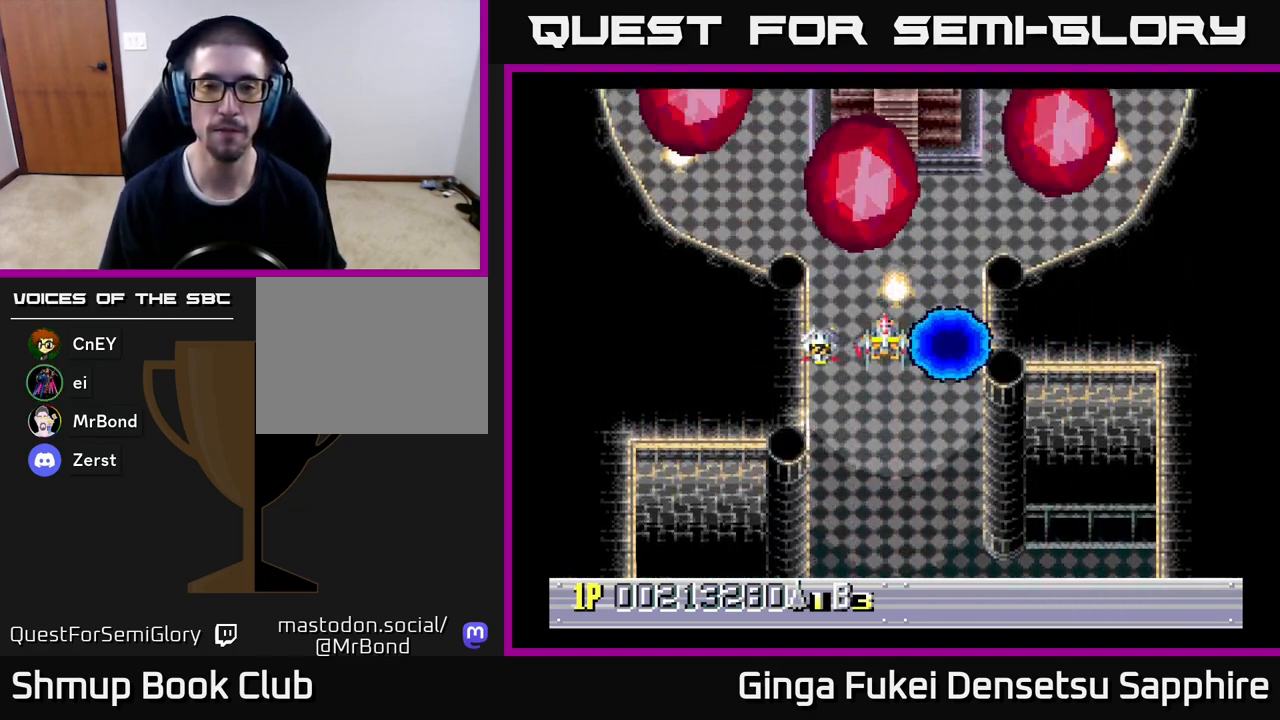
{"buttons": [], "left_stick": "center", "events": []}
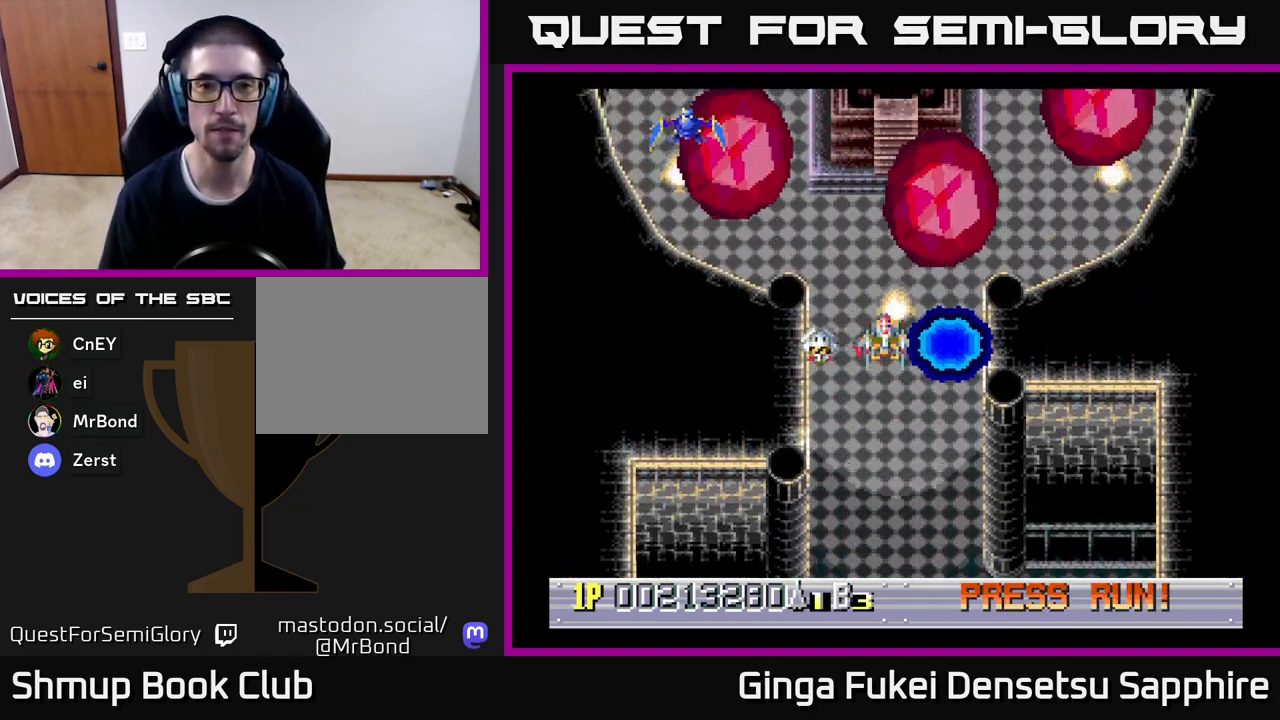
{"buttons": [], "left_stick": "center", "events": [[100, "DPAD_DOWN", "down"], [167, "DPAD_DOWN", "up"]]}
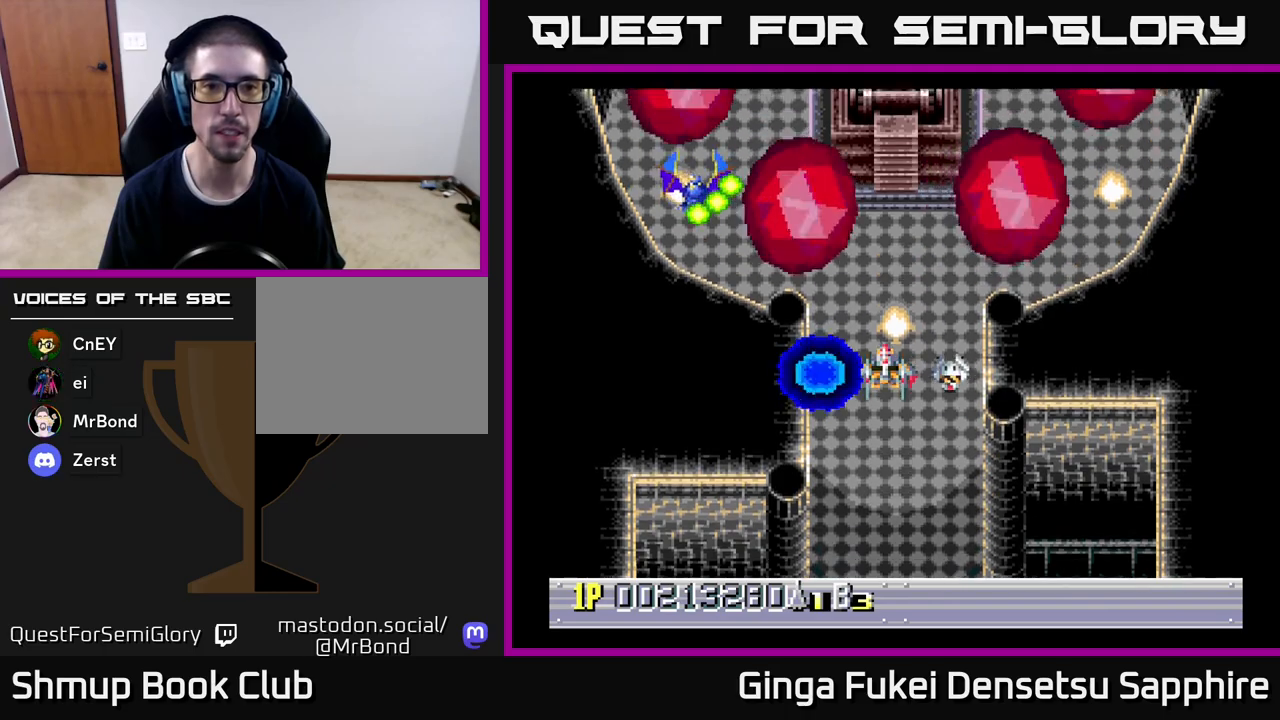
{"buttons": ["DPAD_DOWN"], "left_stick": "center", "events": [[200, "DPAD_DOWN", "down"], [267, "DPAD_DOWN", "up"], [433, "DPAD_DOWN", "down"]]}
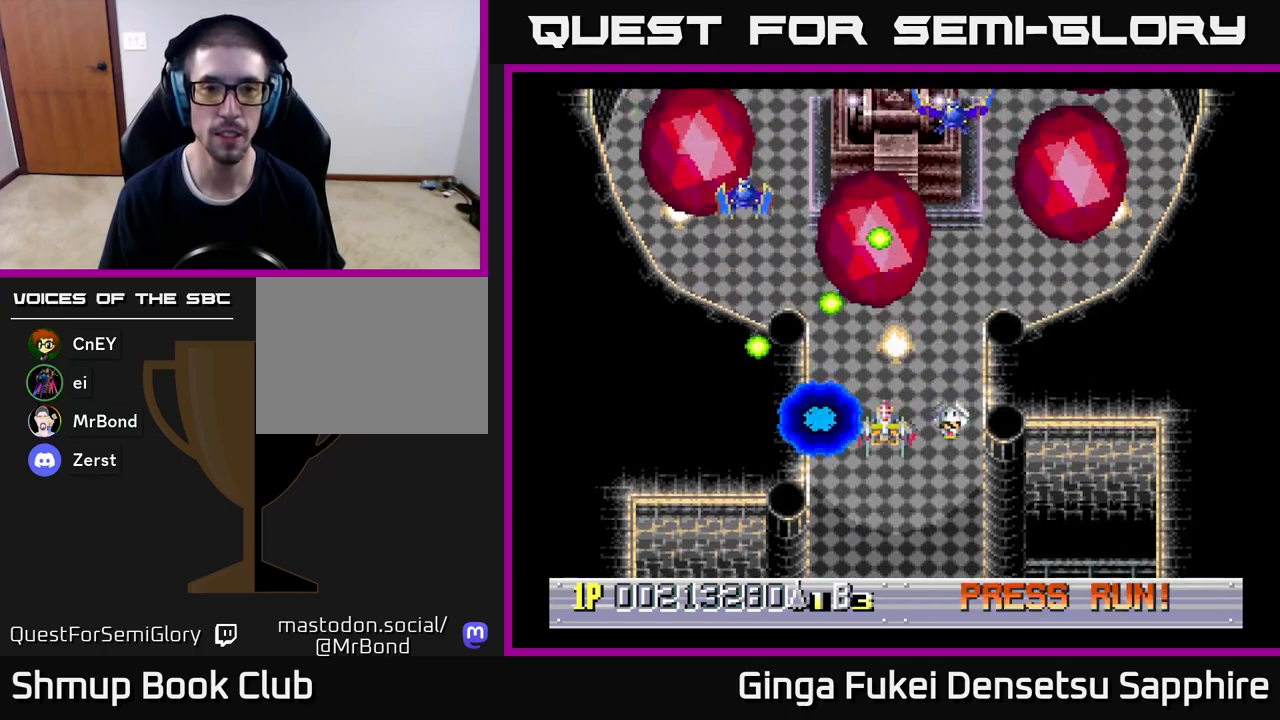
{"buttons": [], "left_stick": "center", "events": [[17, "DPAD_DOWN", "up"]]}
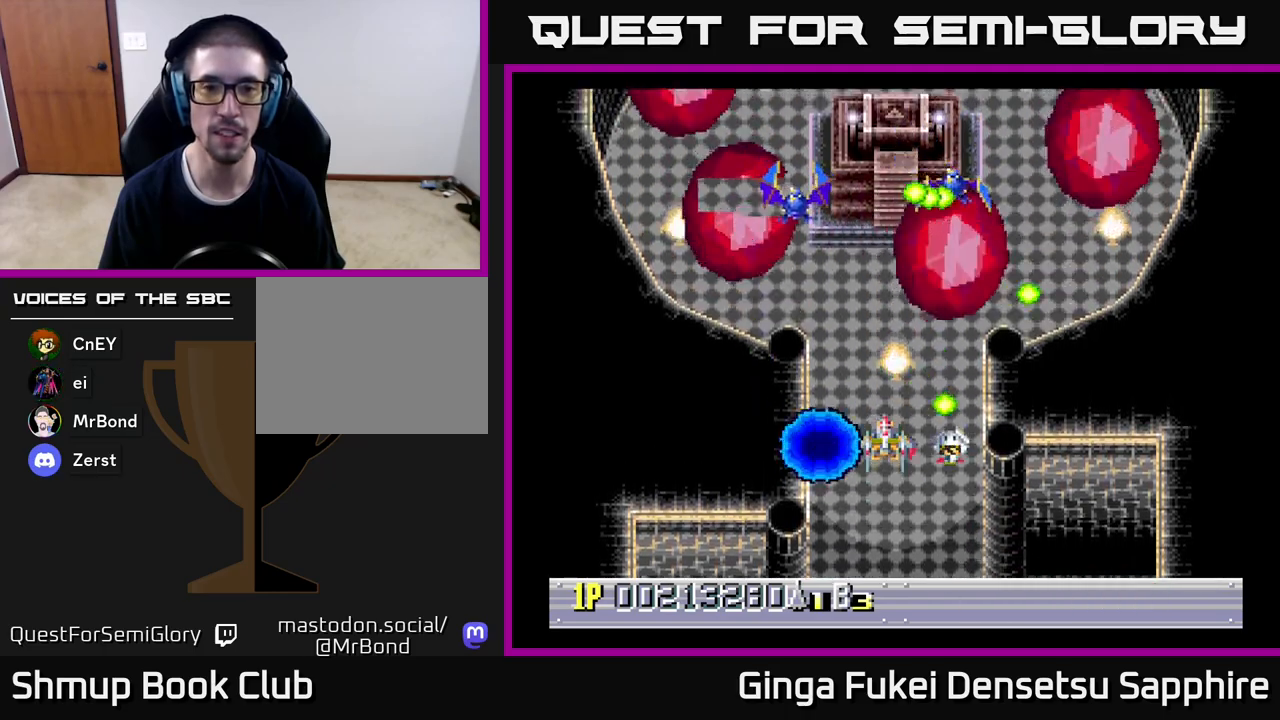
{"buttons": [], "left_stick": "center", "events": [[400, "DPAD_DOWN", "down"], [500, "DPAD_DOWN", "up"]]}
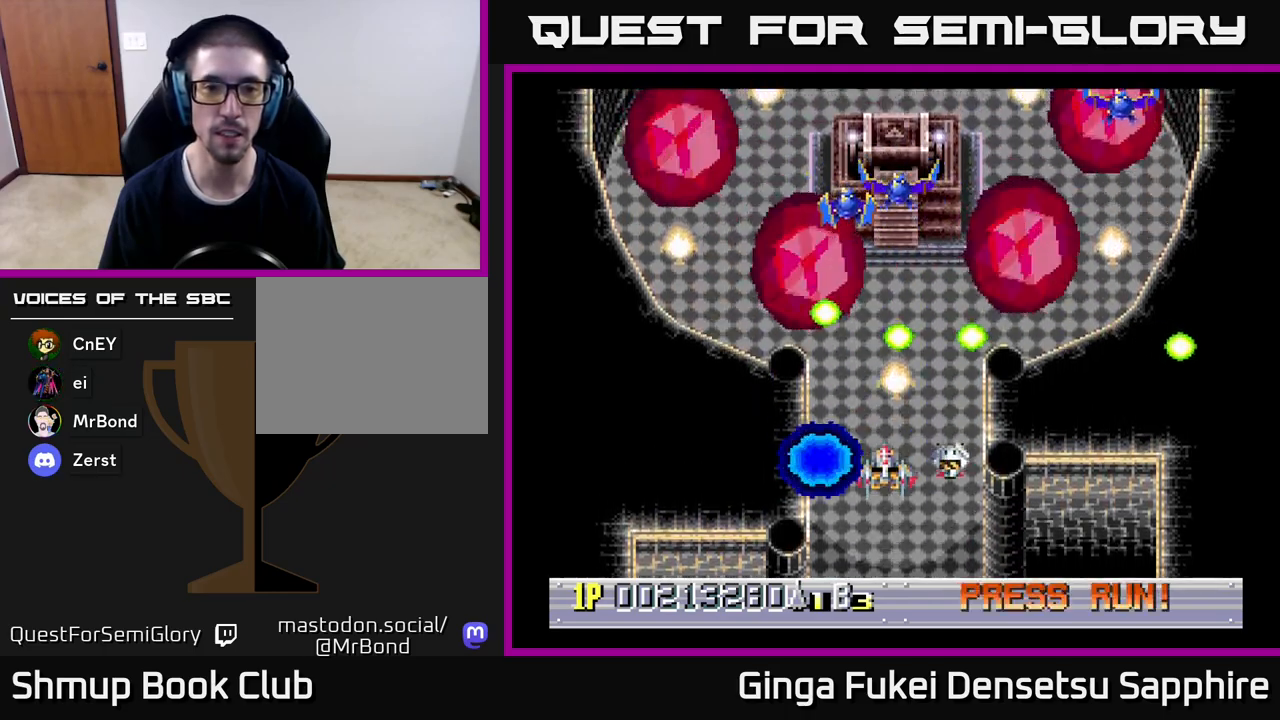
{"buttons": [], "left_stick": "center", "events": [[167, "DPAD_DOWN", "down"], [317, "A", "down"], [317, "DPAD_RIGHT", "down"], [367, "DPAD_DOWN", "up"], [383, "A", "up"], [400, "DPAD_RIGHT", "up"]]}
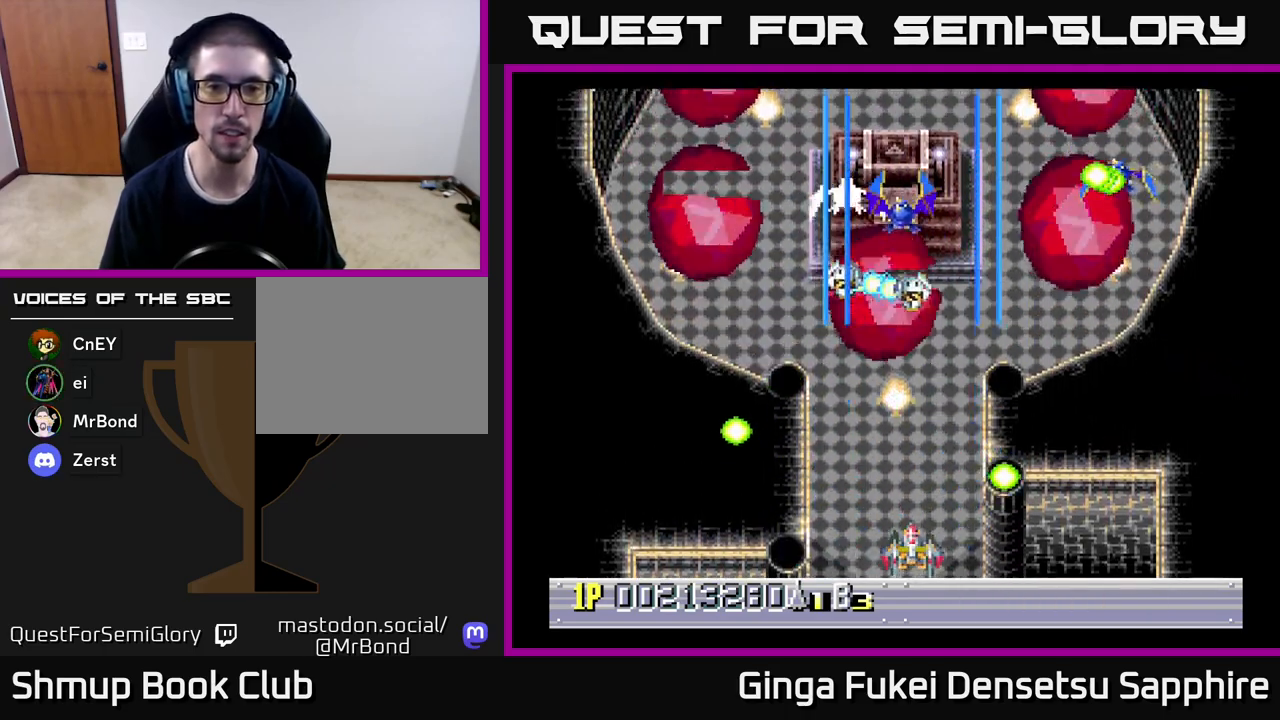
{"buttons": [], "left_stick": "center", "events": []}
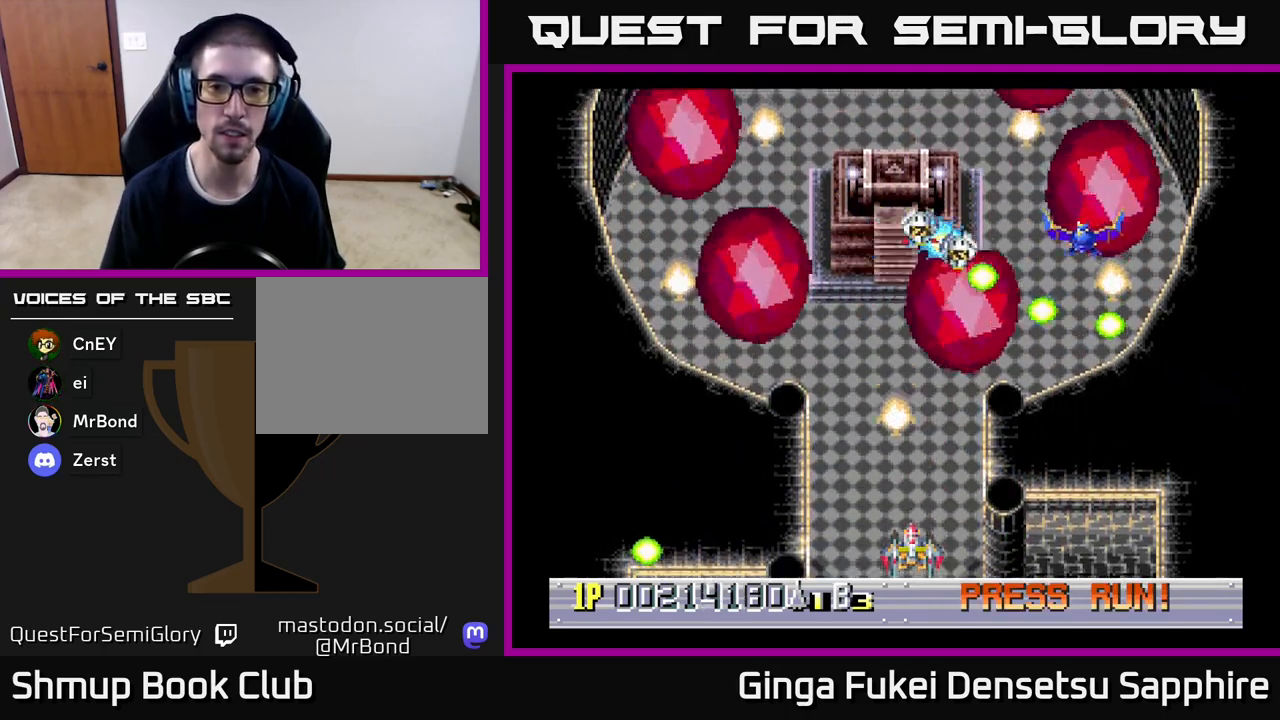
{"buttons": [], "left_stick": "center", "events": [[433, "DPAD_LEFT", "down"], [500, "DPAD_LEFT", "up"]]}
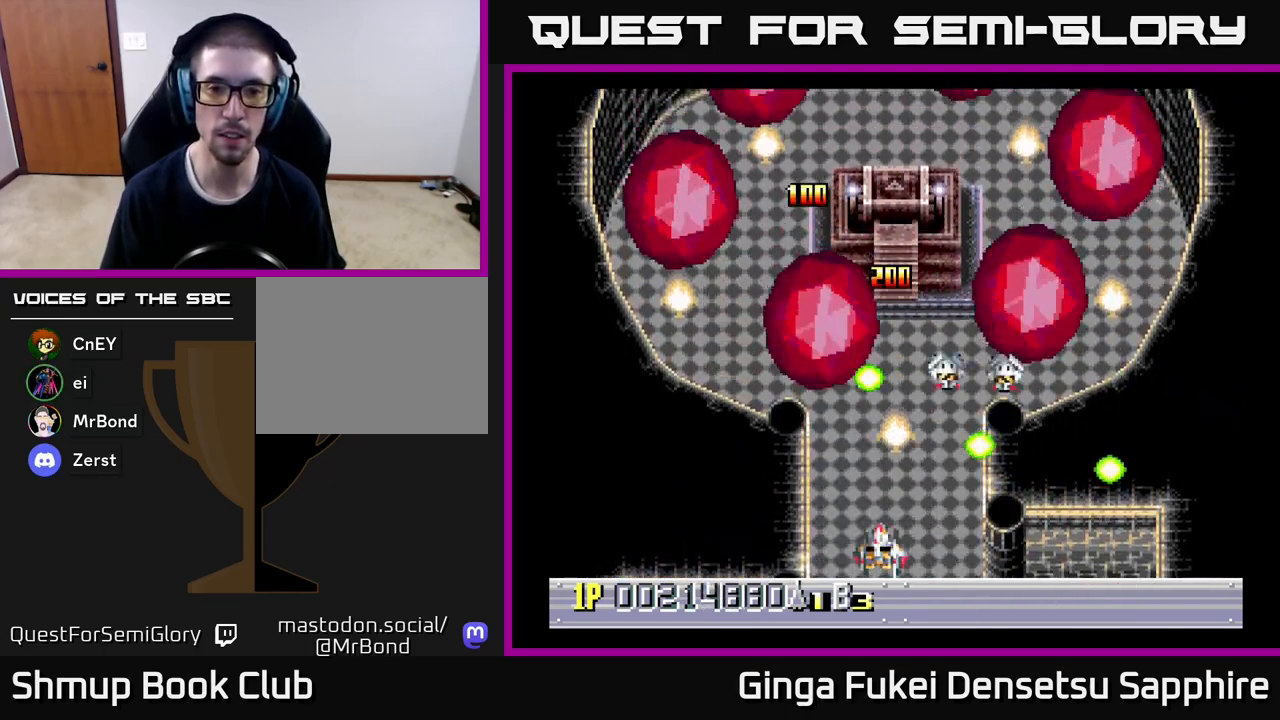
{"buttons": [], "left_stick": "center", "events": [[267, "DPAD_UP", "down"], [367, "DPAD_UP", "up"]]}
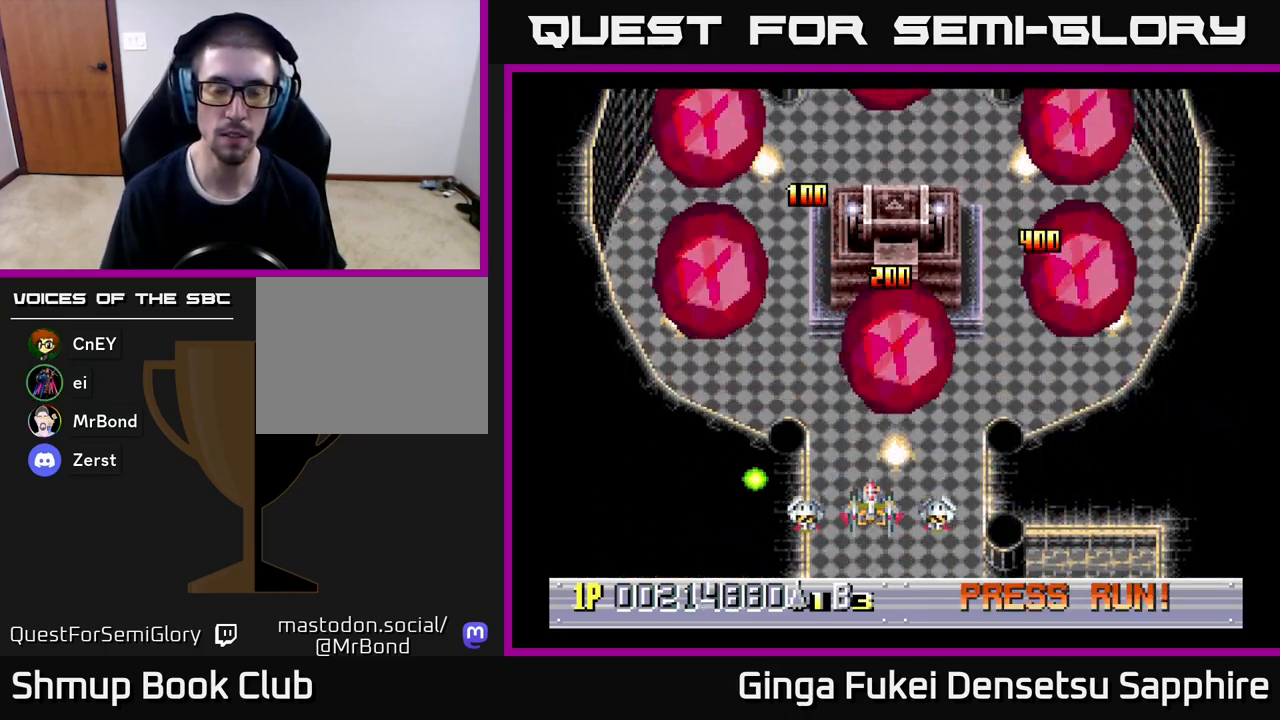
{"buttons": [], "left_stick": "center", "events": [[283, "DPAD_RIGHT", "down"], [333, "DPAD_RIGHT", "up"]]}
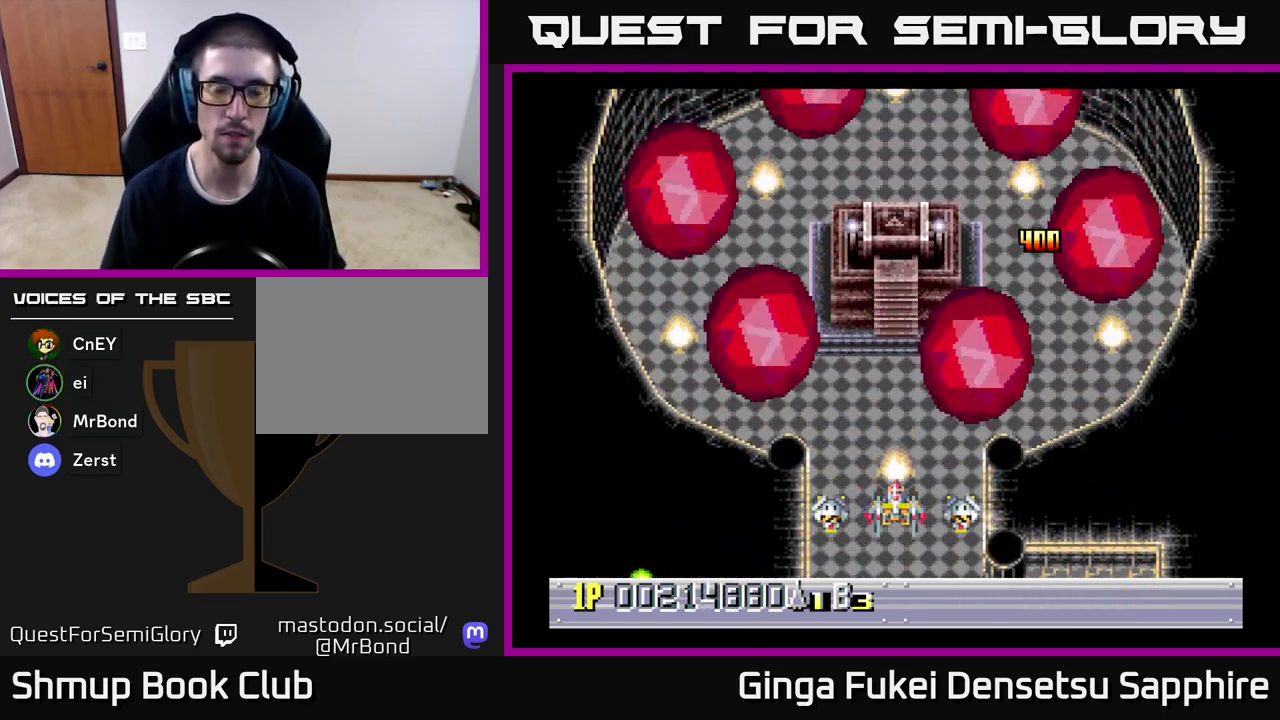
{"buttons": ["DPAD_LEFT"], "left_stick": "center", "events": [[200, "DPAD_DOWN", "down"], [300, "DPAD_DOWN", "up"], [467, "DPAD_LEFT", "down"]]}
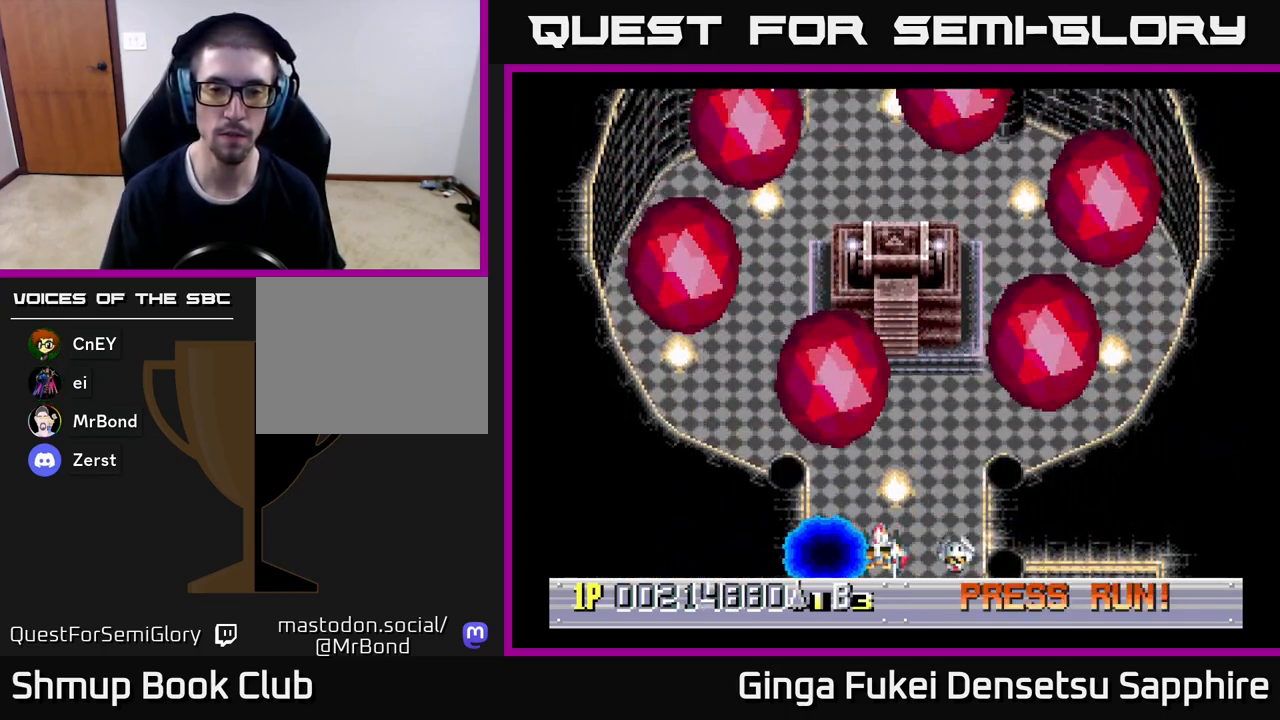
{"buttons": [], "left_stick": "center", "events": [[17, "DPAD_LEFT", "up"], [383, "DPAD_RIGHT", "down"], [417, "DPAD_RIGHT", "up"]]}
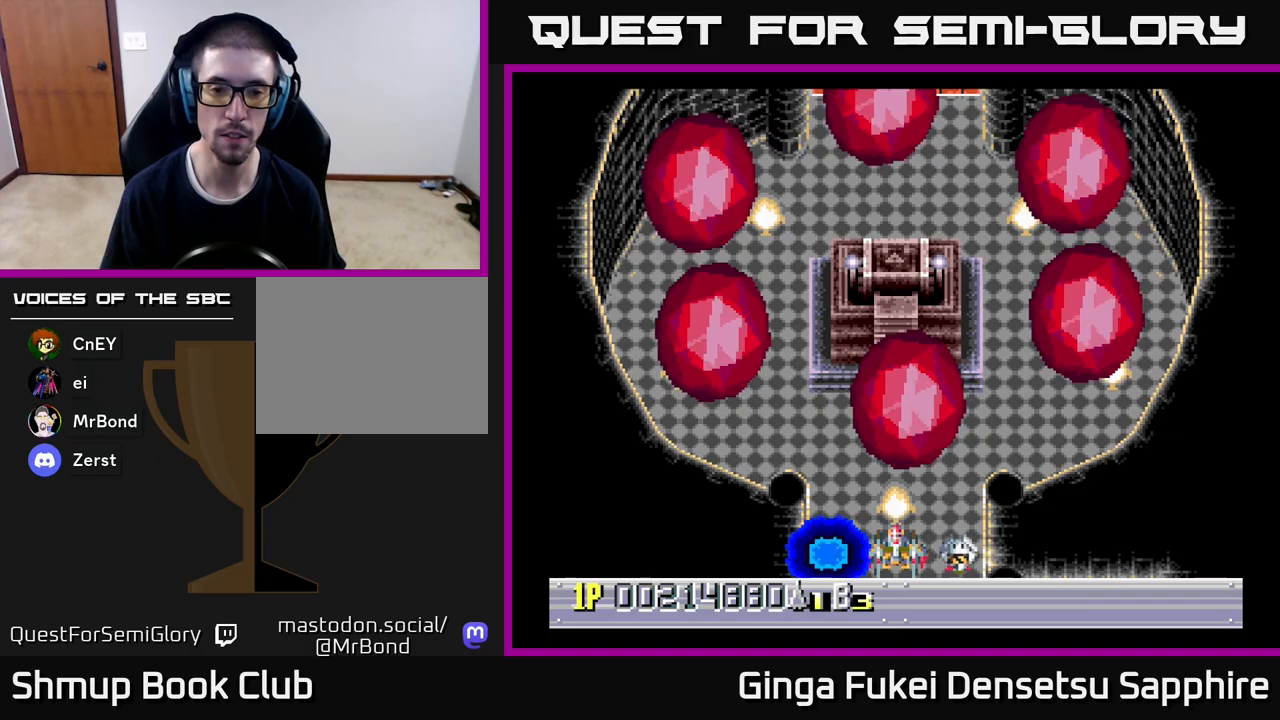
{"buttons": ["DPAD_UP"], "left_stick": "center", "events": [[400, "DPAD_UP", "down"]]}
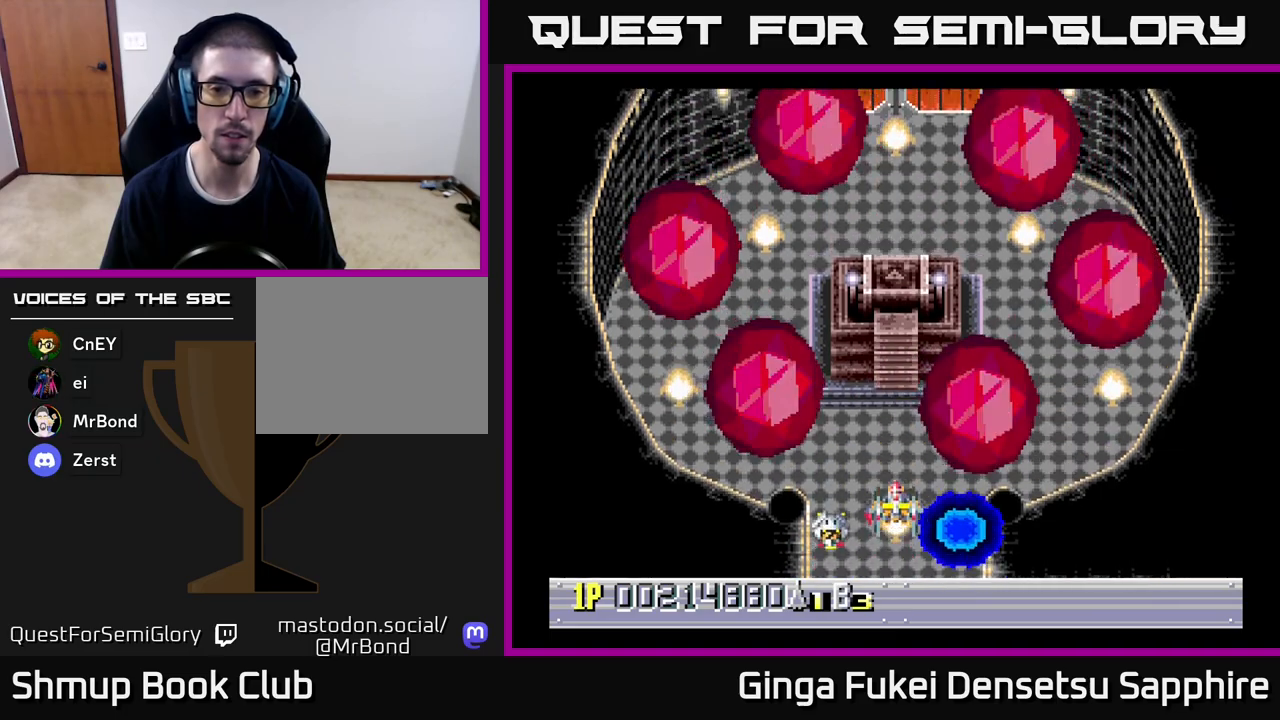
{"buttons": [], "left_stick": "center", "events": [[133, "DPAD_RIGHT", "down"], [233, "DPAD_RIGHT", "up"], [483, "DPAD_UP", "up"]]}
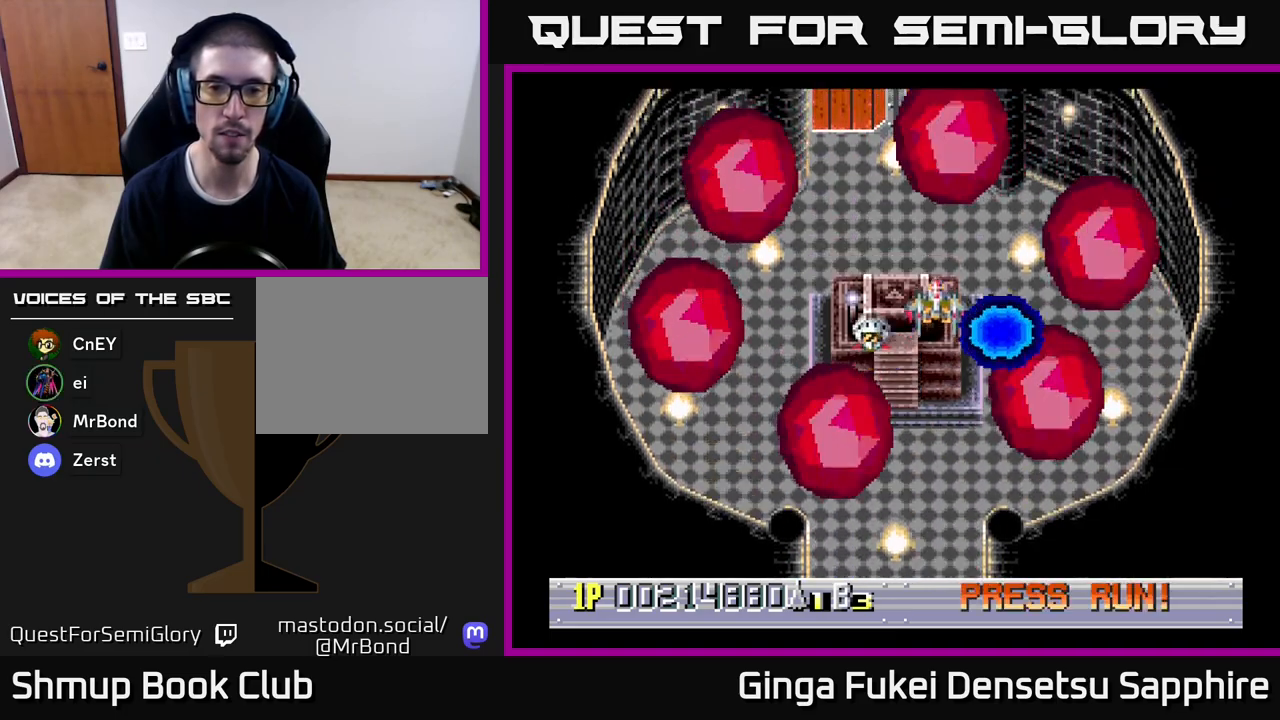
{"buttons": [], "left_stick": "center", "events": [[133, "DPAD_LEFT", "down"], [217, "DPAD_LEFT", "up"]]}
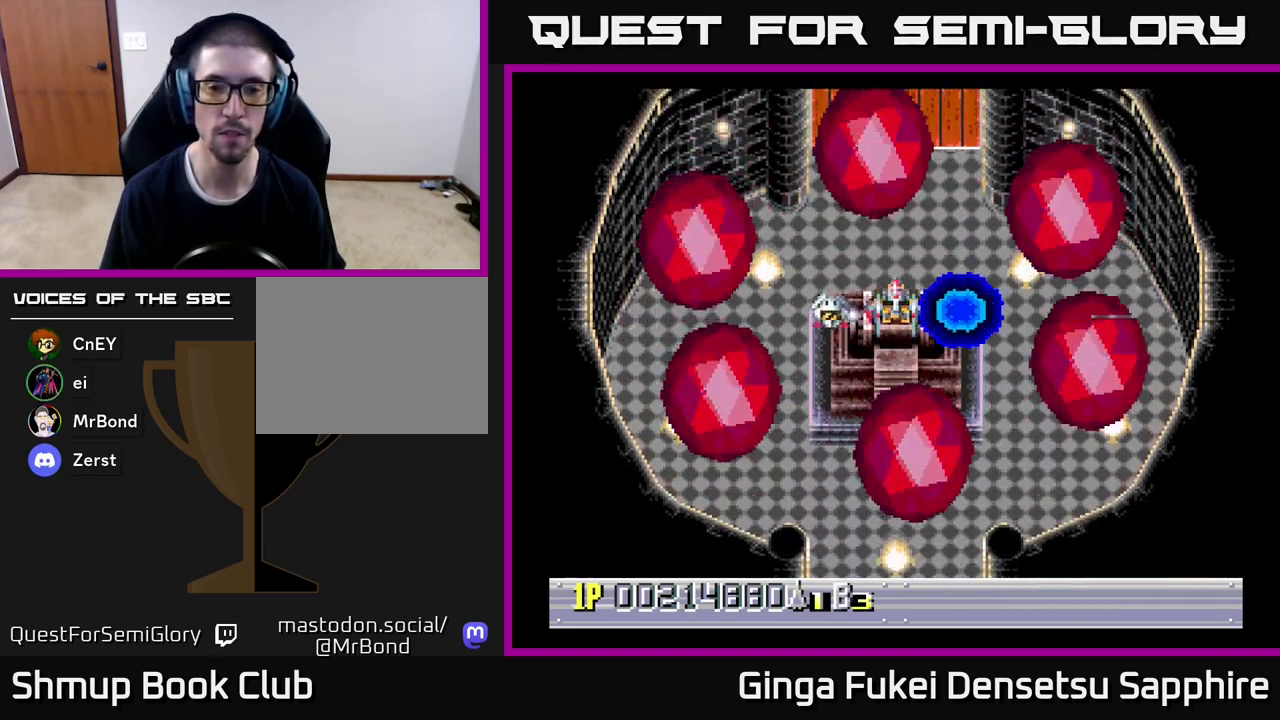
{"buttons": [], "left_stick": "center", "events": []}
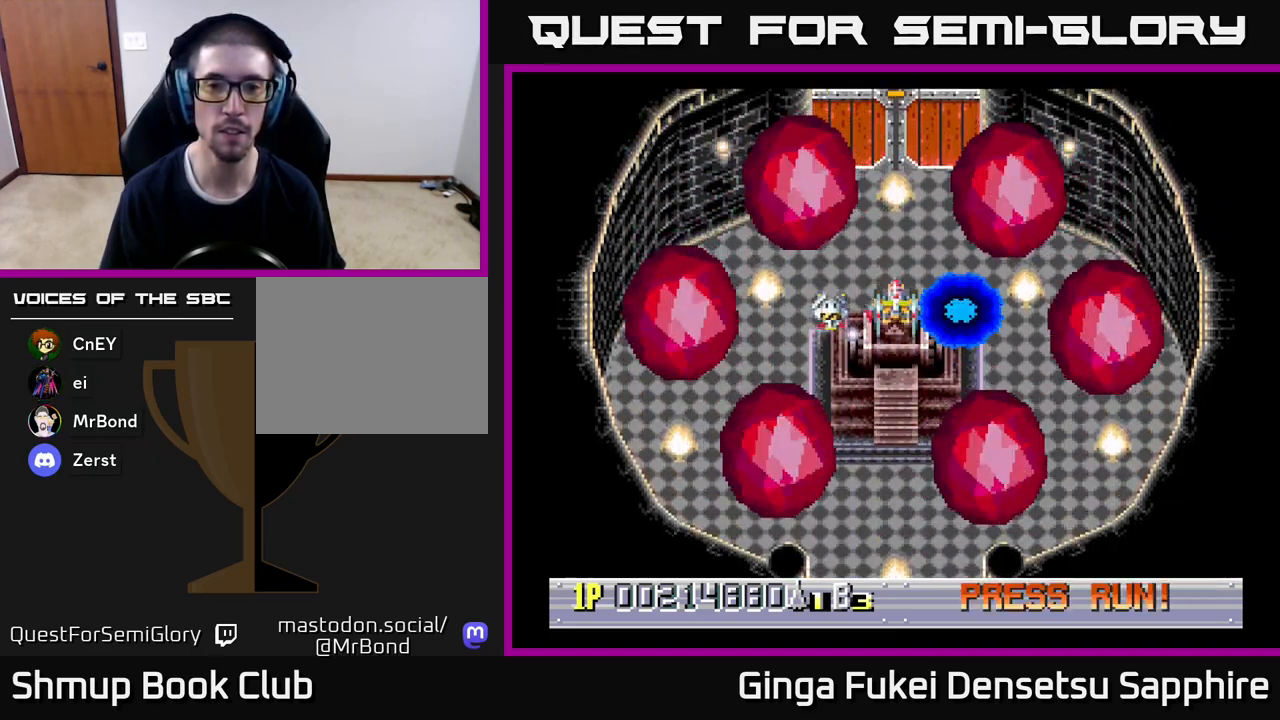
{"buttons": [], "left_stick": "center", "events": [[183, "DPAD_DOWN", "down"], [267, "DPAD_DOWN", "up"]]}